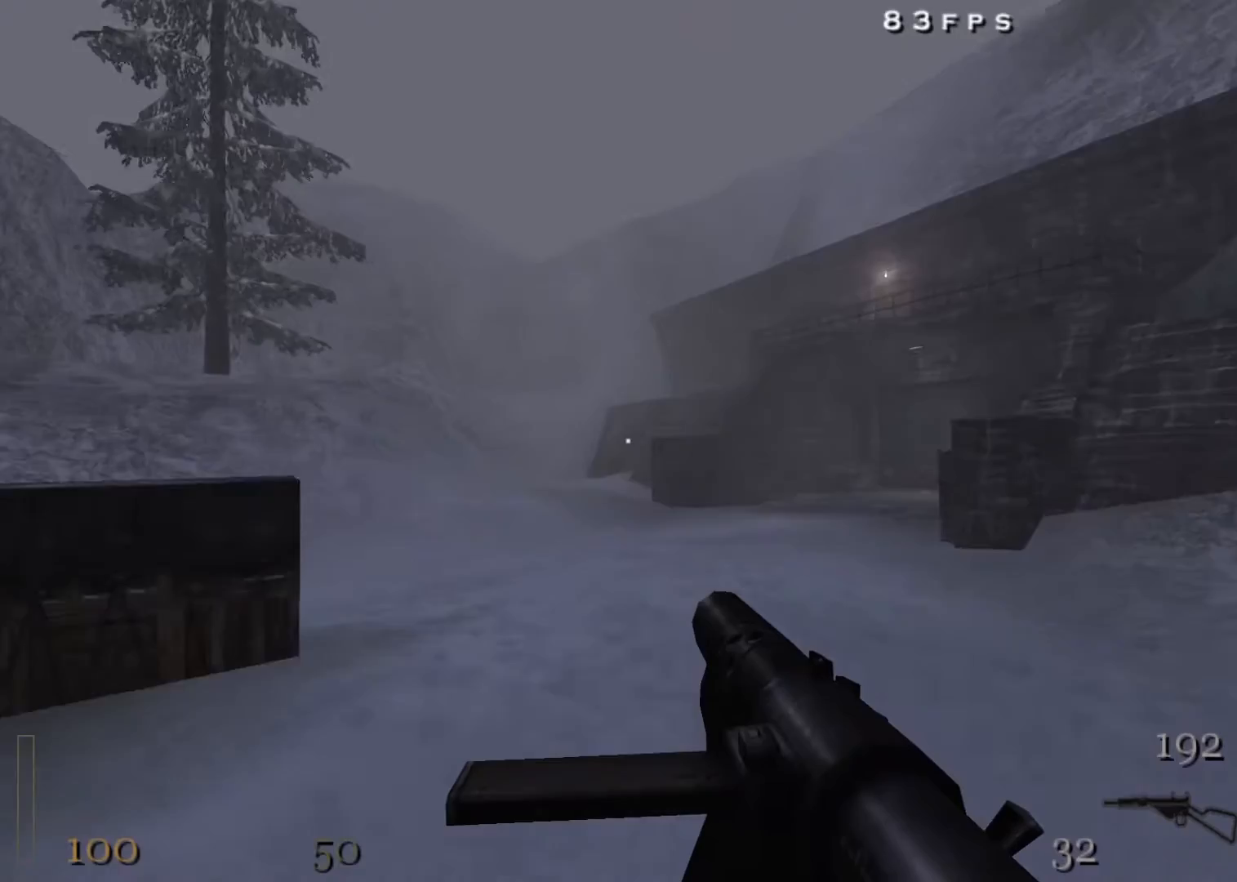
Gameplay with keyboard and mouse; each line is a JSON object with the keys and mouse buttons held at the frame after it. "events" lists presses ("down") and releases ("up") of "1", "2", "3", "4", "5", "a", "alt", "c", "ctrl", "d", "e", "f", "q", "r", "s", "shift", "space", "tab", "v", "w", "x", "z", "mouse_left", "mouse_middle", "mouse_right", "mouse_wheel_up" and "mouse_wheel_down" between this image and that frame as [ms after this image, input, new state], when the widget could be followed in between. "mouse_left", "mouse_middle", "mouse_right", "mouse_wheel_up", "mouse_wheel_down" = the "left", "middle", "right", "wheel_up", "wheel_down" buttons of the "mouse" list. No other keys are recorded. Mouse movement is not recorded.
{"keys": ["a", "shift", "space", "w"], "mouse": [], "events": [[283, "mouse_right", "up"], [283, "space", "down"]]}
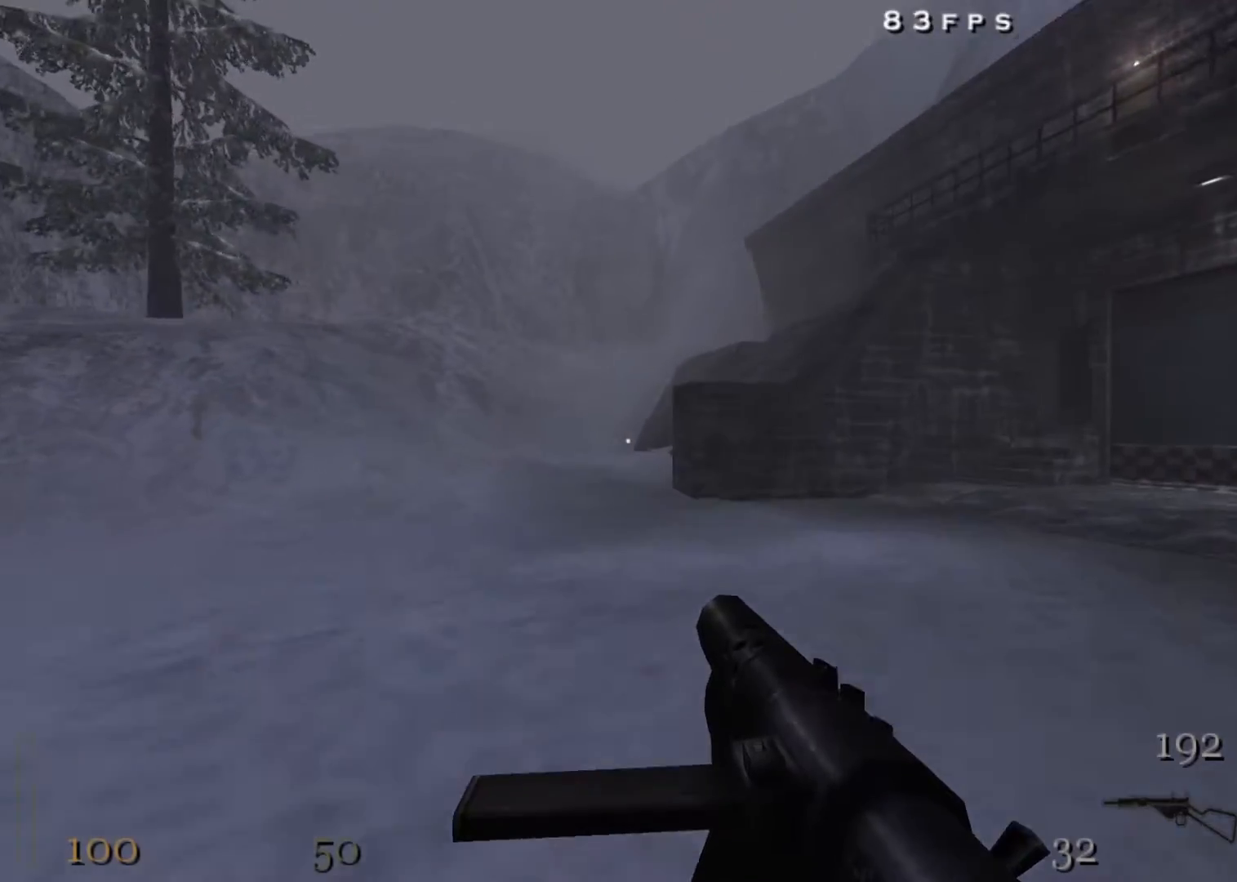
{"keys": ["d", "space", "w"], "mouse": [], "events": [[17, "space", "up"], [67, "shift", "up"], [217, "d", "down"], [250, "a", "up"], [483, "space", "down"]]}
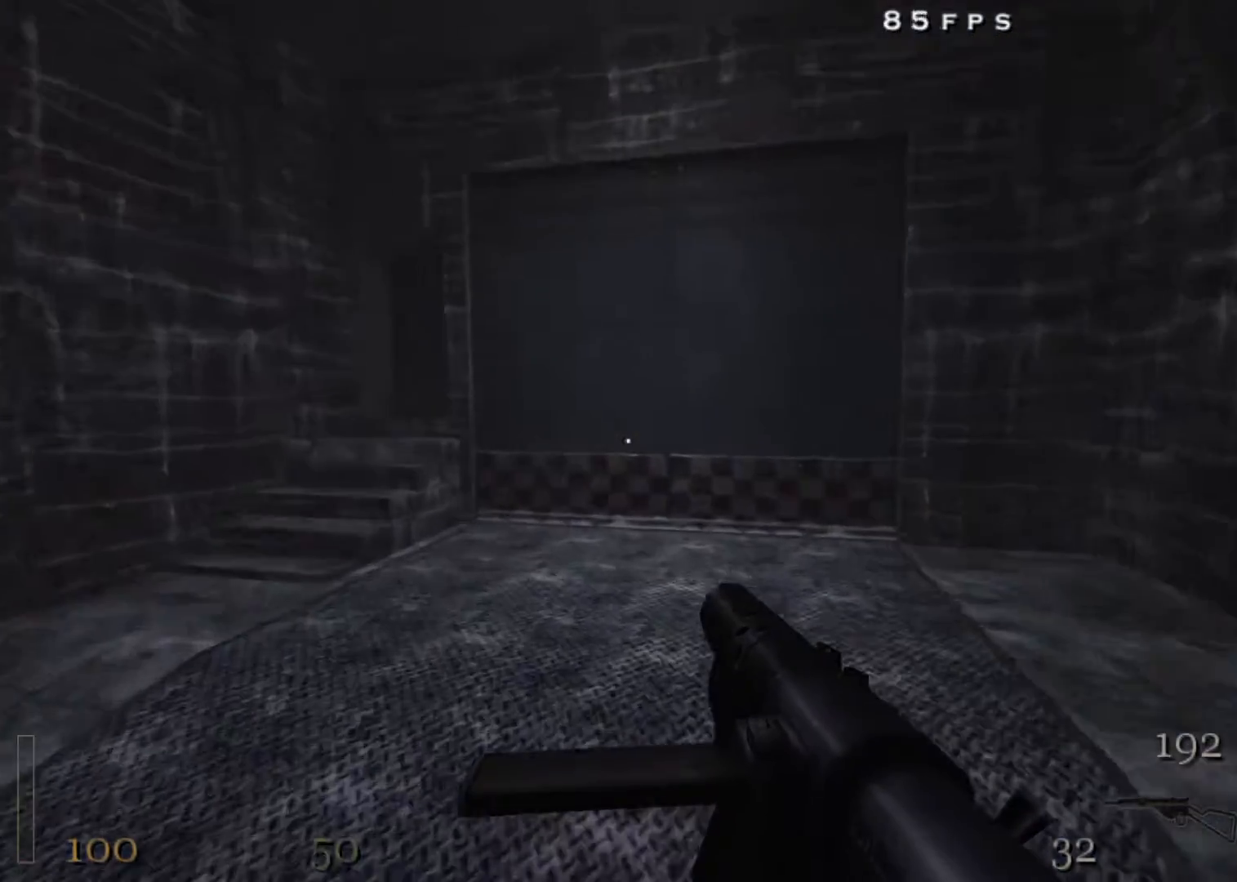
{"keys": ["d", "w"], "mouse": [], "events": [[183, "a", "down"], [217, "d", "up"], [217, "space", "up"], [317, "d", "down"], [367, "a", "up"]]}
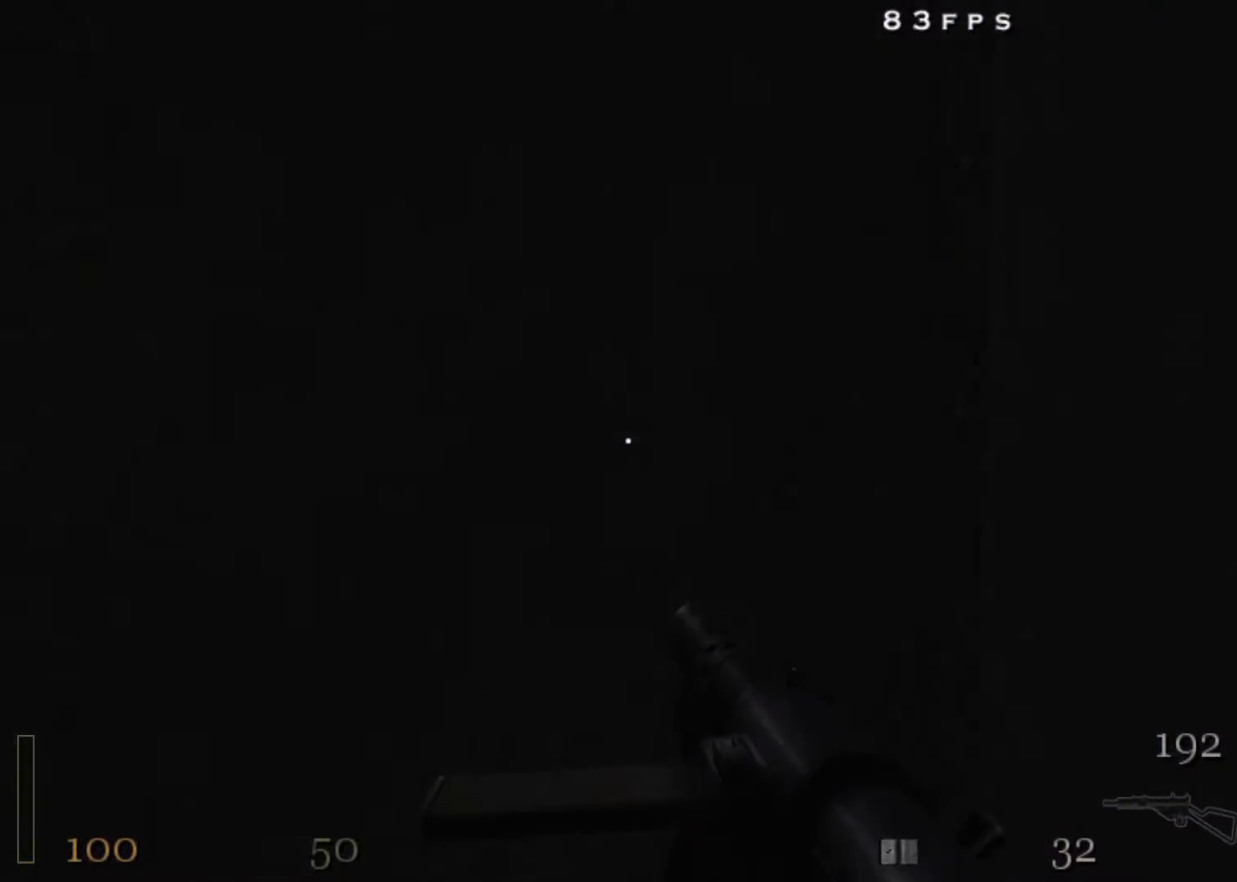
{"keys": ["w"], "mouse": [], "events": [[50, "d", "up"], [50, "f", "down"], [150, "f", "up"], [200, "f", "down"], [283, "f", "up"]]}
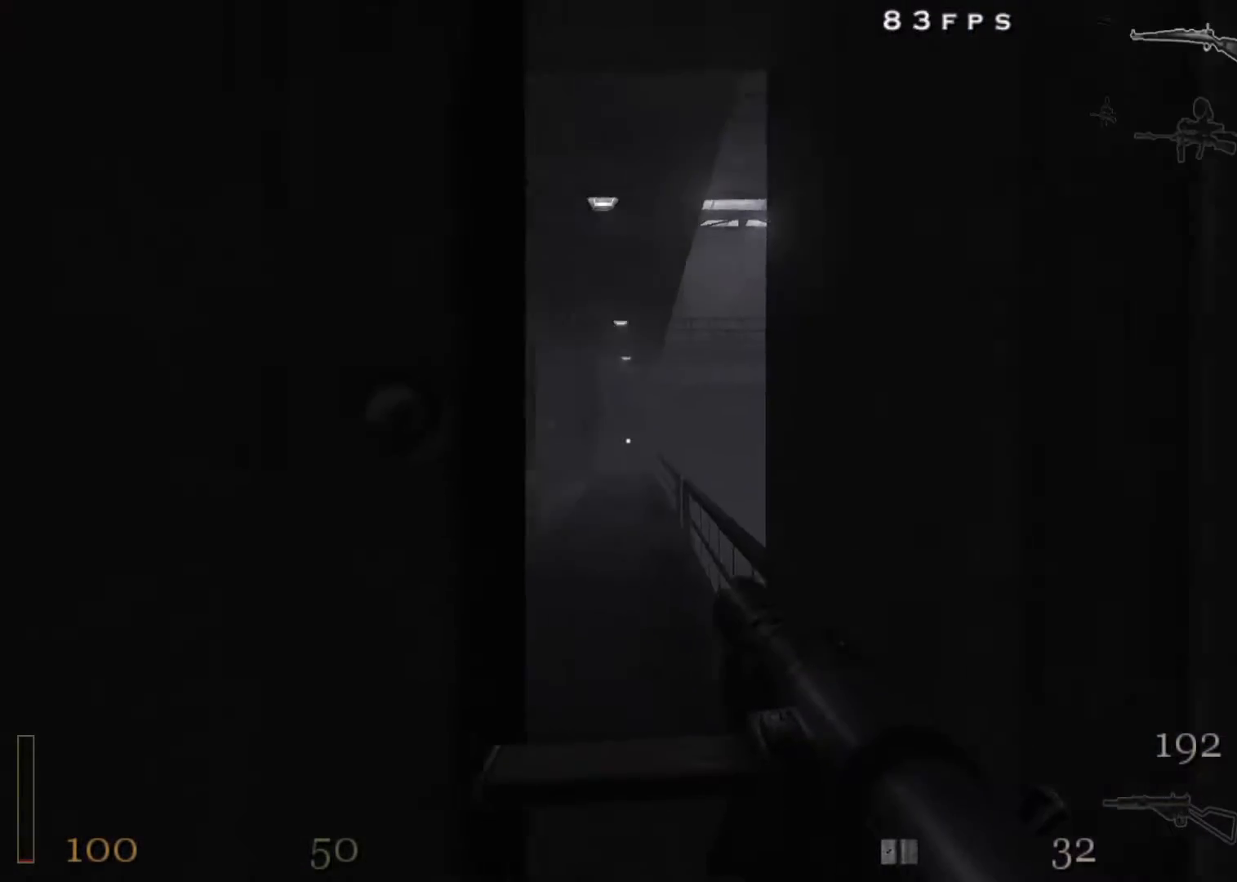
{"keys": ["w"], "mouse": [], "events": [[17, "4", "down"], [67, "4", "up"], [117, "4", "down"], [200, "4", "up"]]}
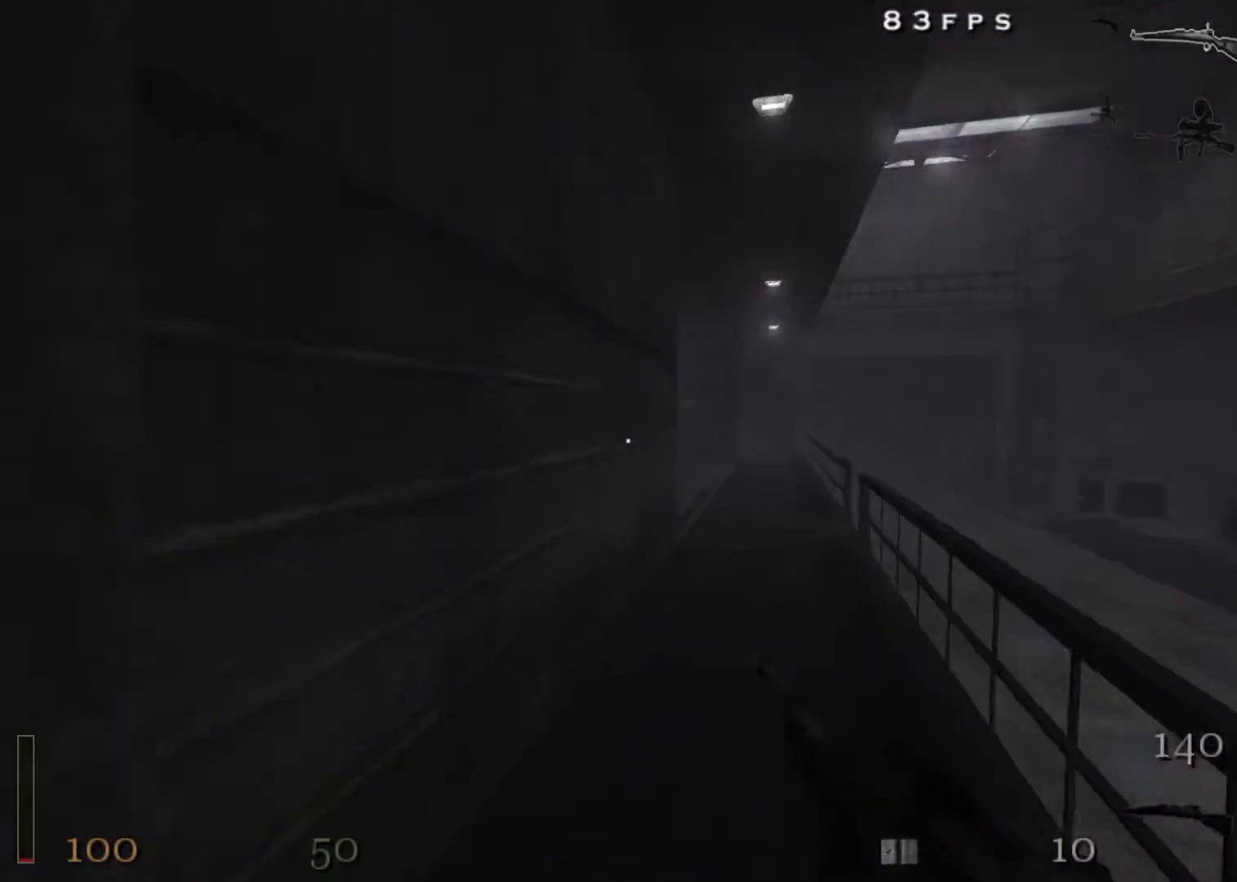
{"keys": ["d", "shift", "w"], "mouse": [], "events": [[83, "shift", "down"], [133, "d", "down"], [217, "space", "down"], [267, "space", "up"]]}
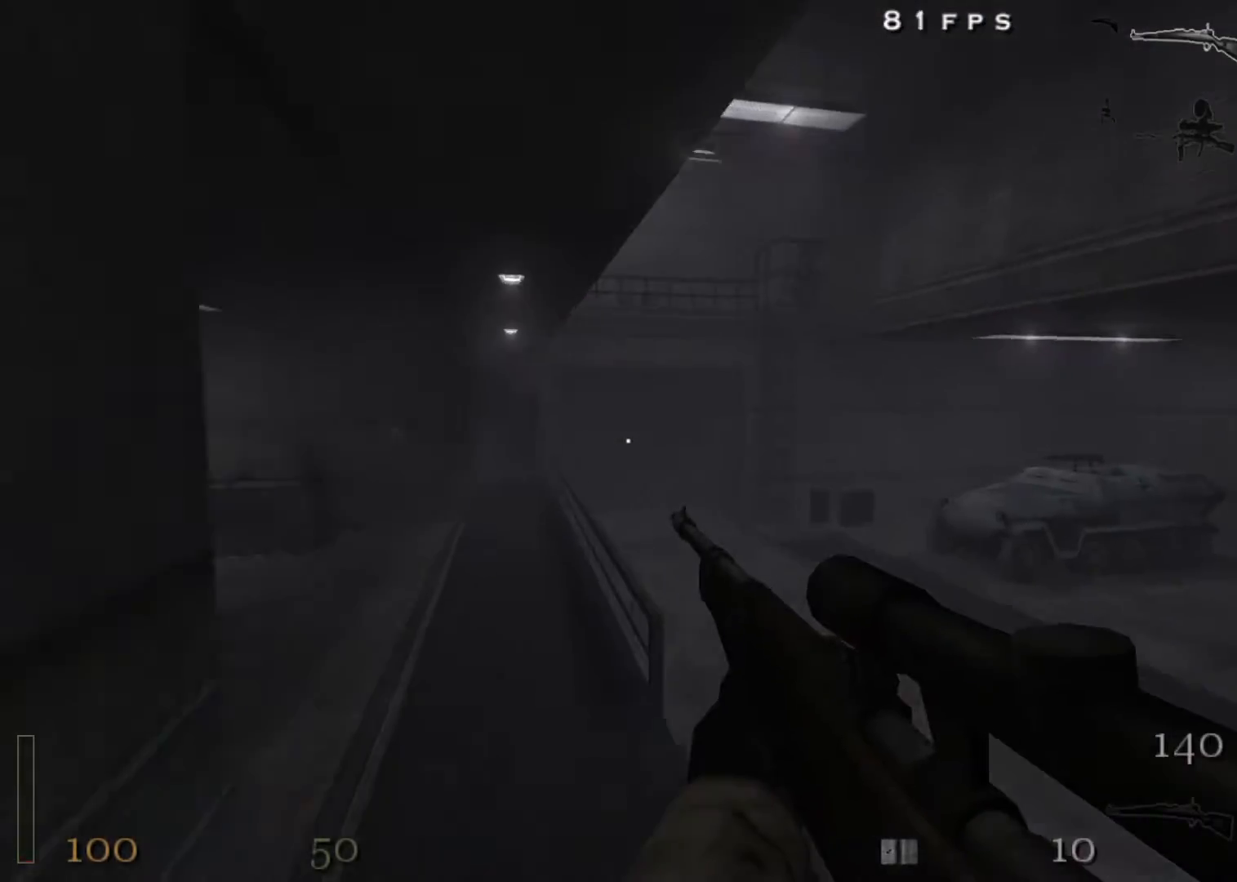
{"keys": ["4", "a", "shift", "w"], "mouse": [], "events": [[150, "a", "down"], [183, "d", "up"], [283, "space", "down"], [467, "4", "down"], [467, "space", "up"]]}
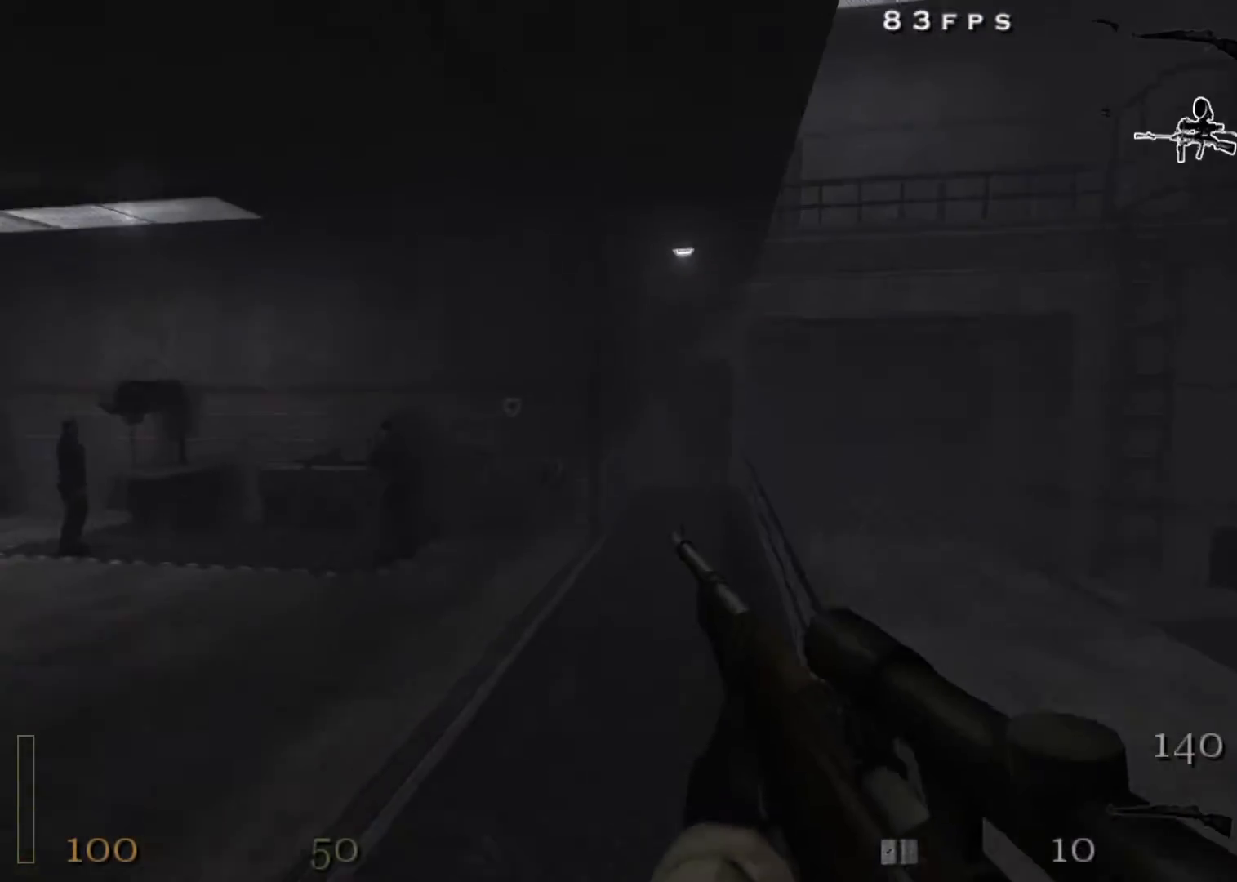
{"keys": ["a", "shift", "w"], "mouse": [], "events": [[17, "4", "up"]]}
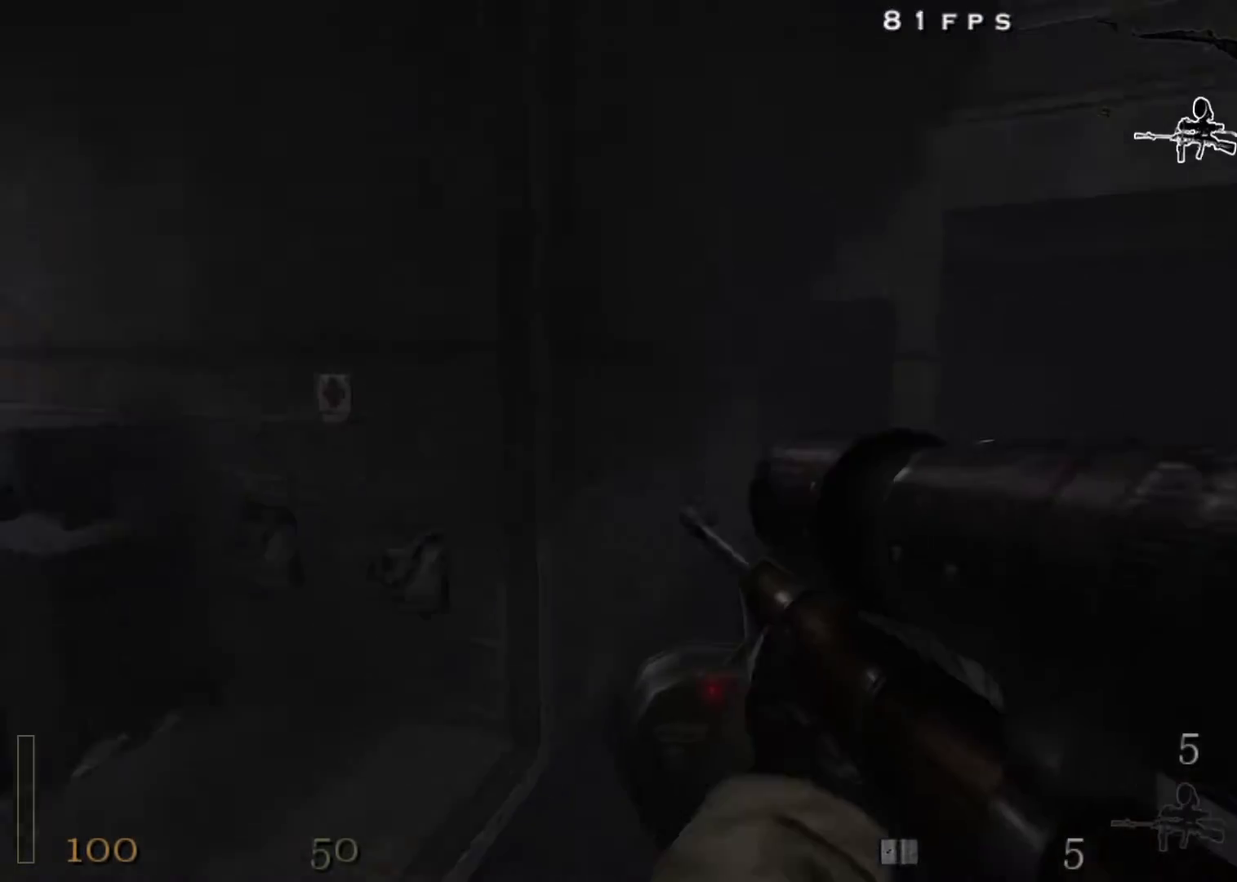
{"keys": ["d", "shift", "w"], "mouse": ["right"], "events": [[33, "d", "down"], [33, "space", "down"], [133, "a", "up"], [217, "mouse_right", "down"], [217, "space", "up"]]}
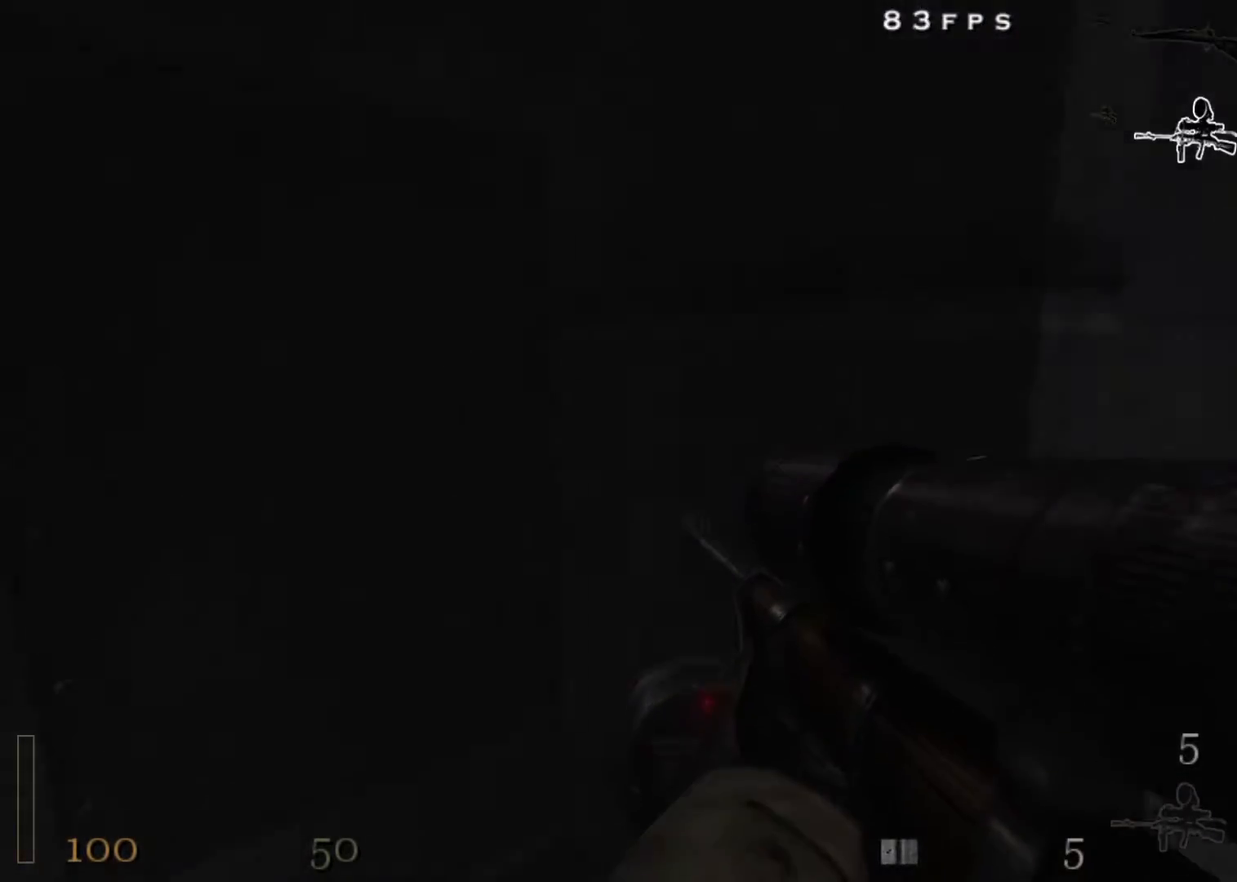
{"keys": ["w"], "mouse": [], "events": [[133, "shift", "up"], [183, "d", "up"], [183, "mouse_right", "up"], [233, "f", "down"], [333, "f", "up"], [417, "f", "down"], [467, "f", "up"]]}
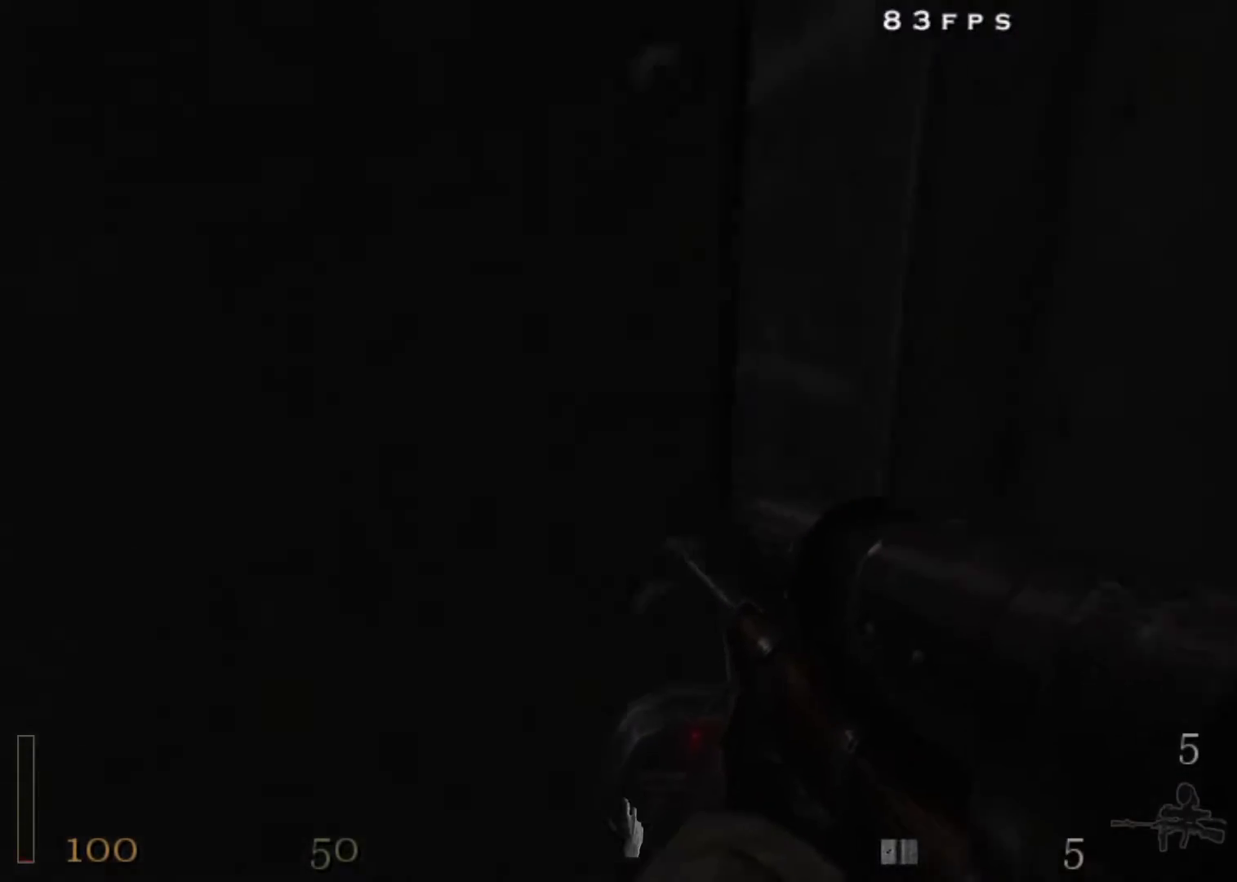
{"keys": ["w"], "mouse": [], "events": [[17, "d", "down"], [150, "d", "up"]]}
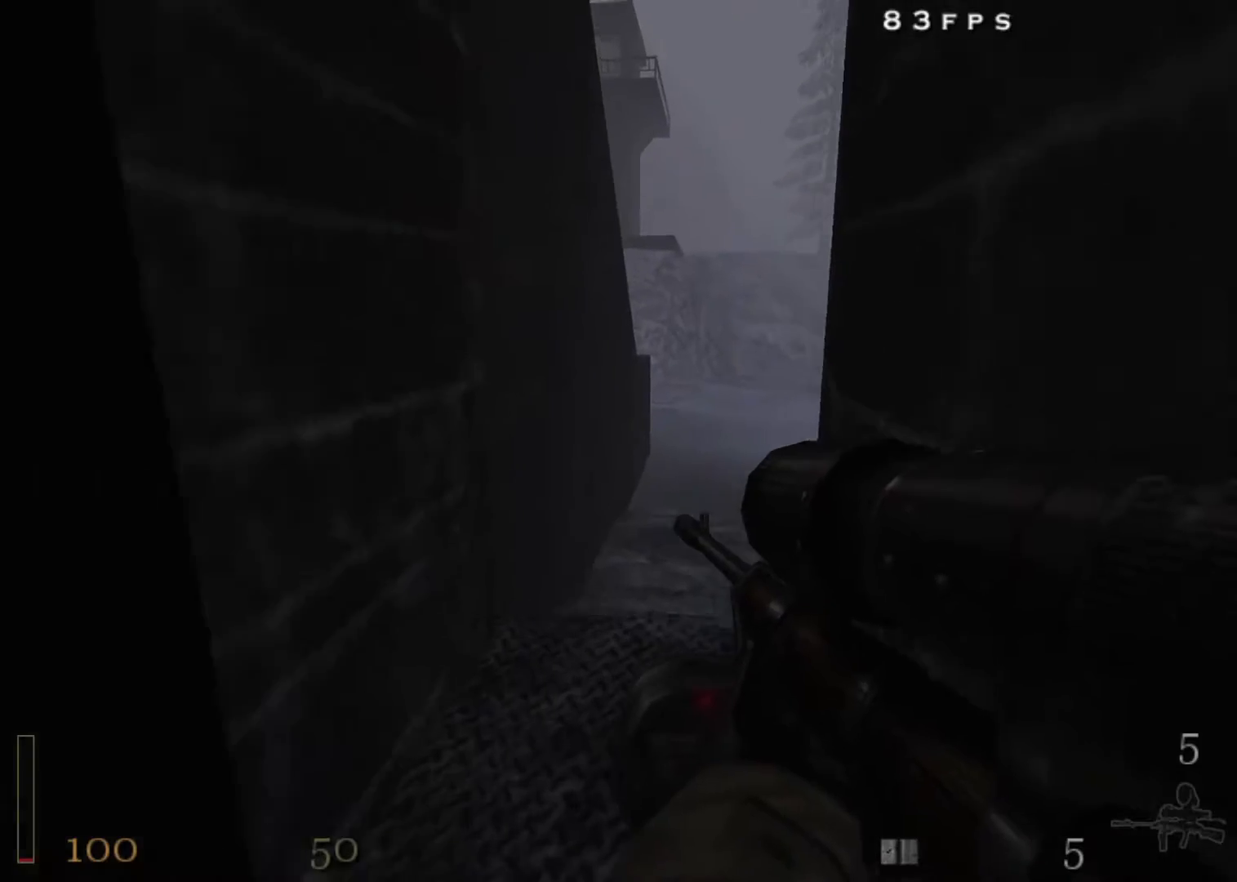
{"keys": ["d", "shift", "w"], "mouse": [], "events": [[350, "d", "down"], [450, "shift", "down"]]}
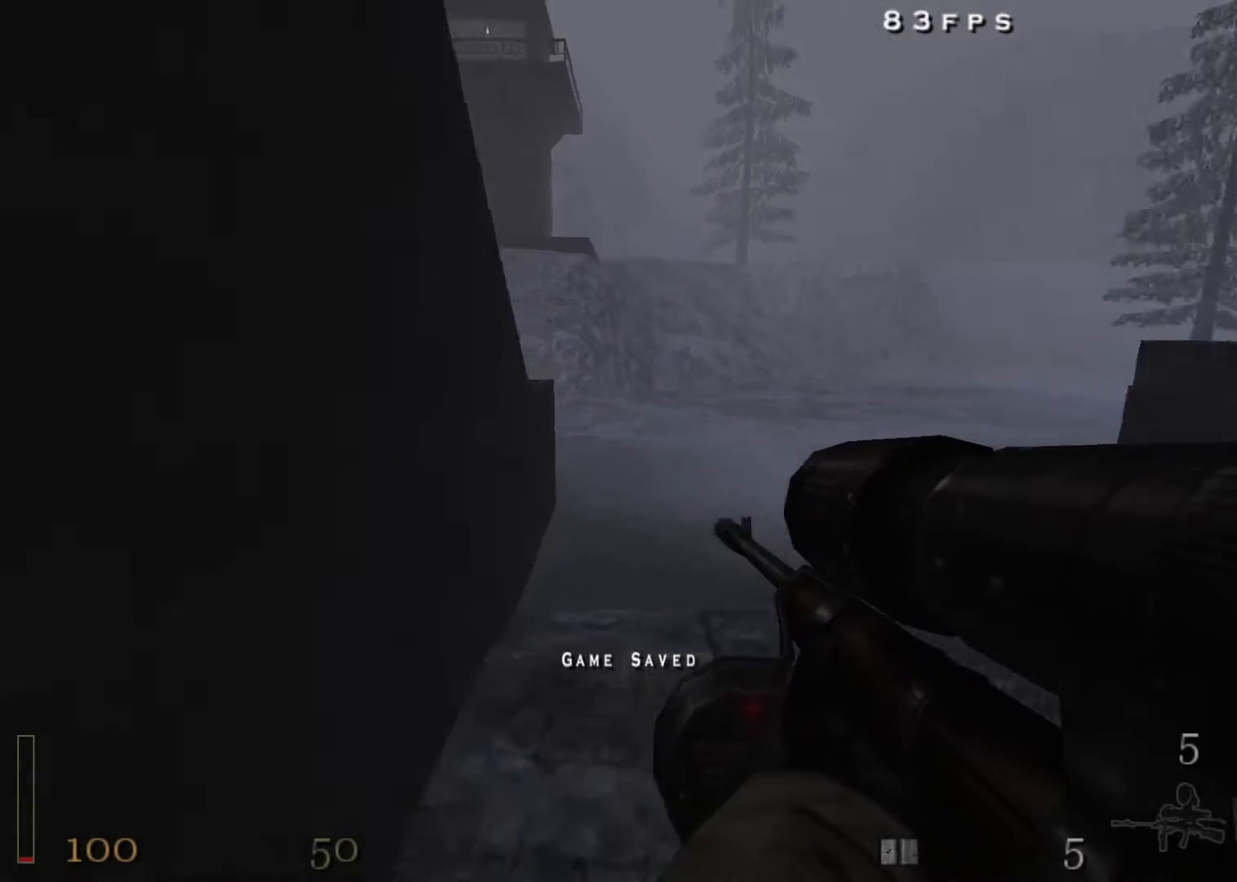
{"keys": ["d", "shift", "space", "w"], "mouse": [], "events": [[283, "space", "down"]]}
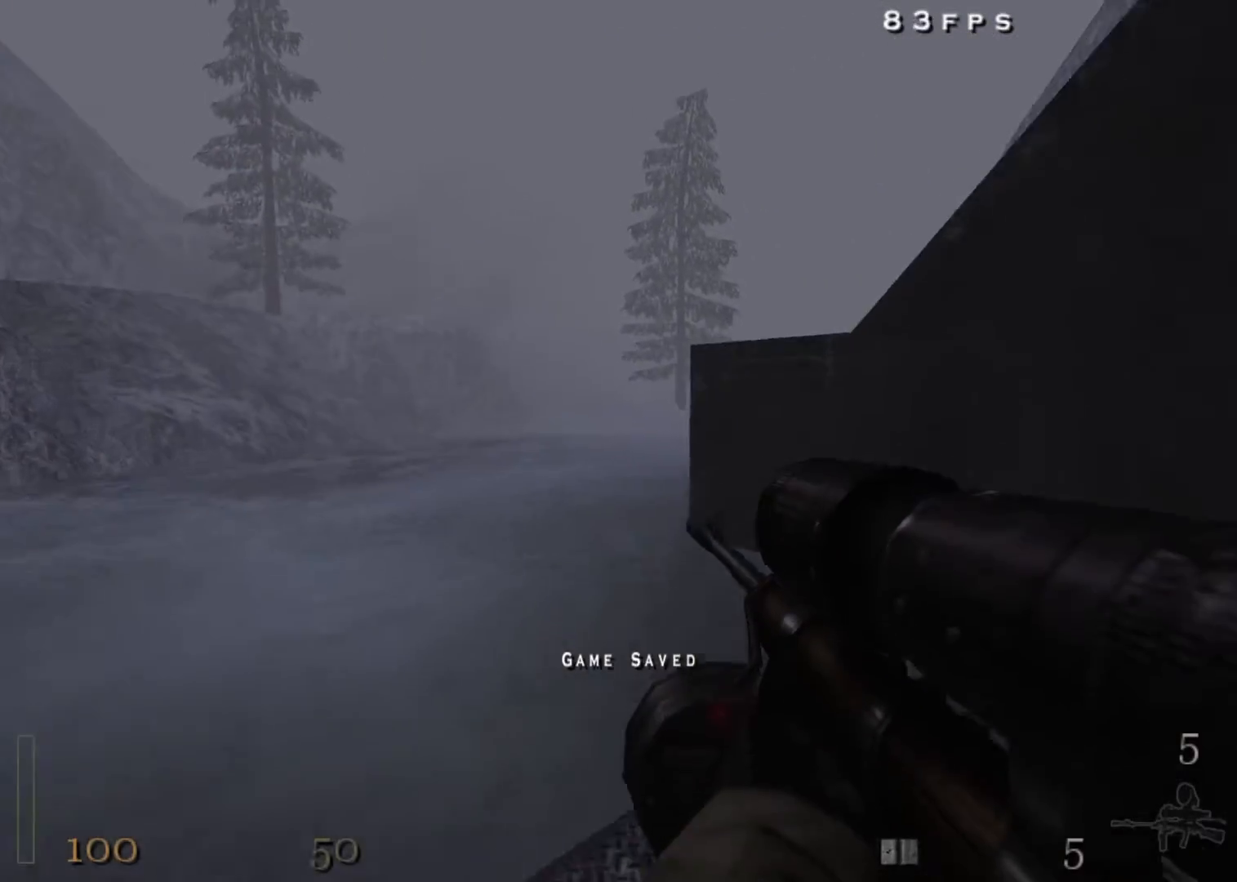
{"keys": ["d", "shift", "w"], "mouse": [], "events": [[17, "space", "up"]]}
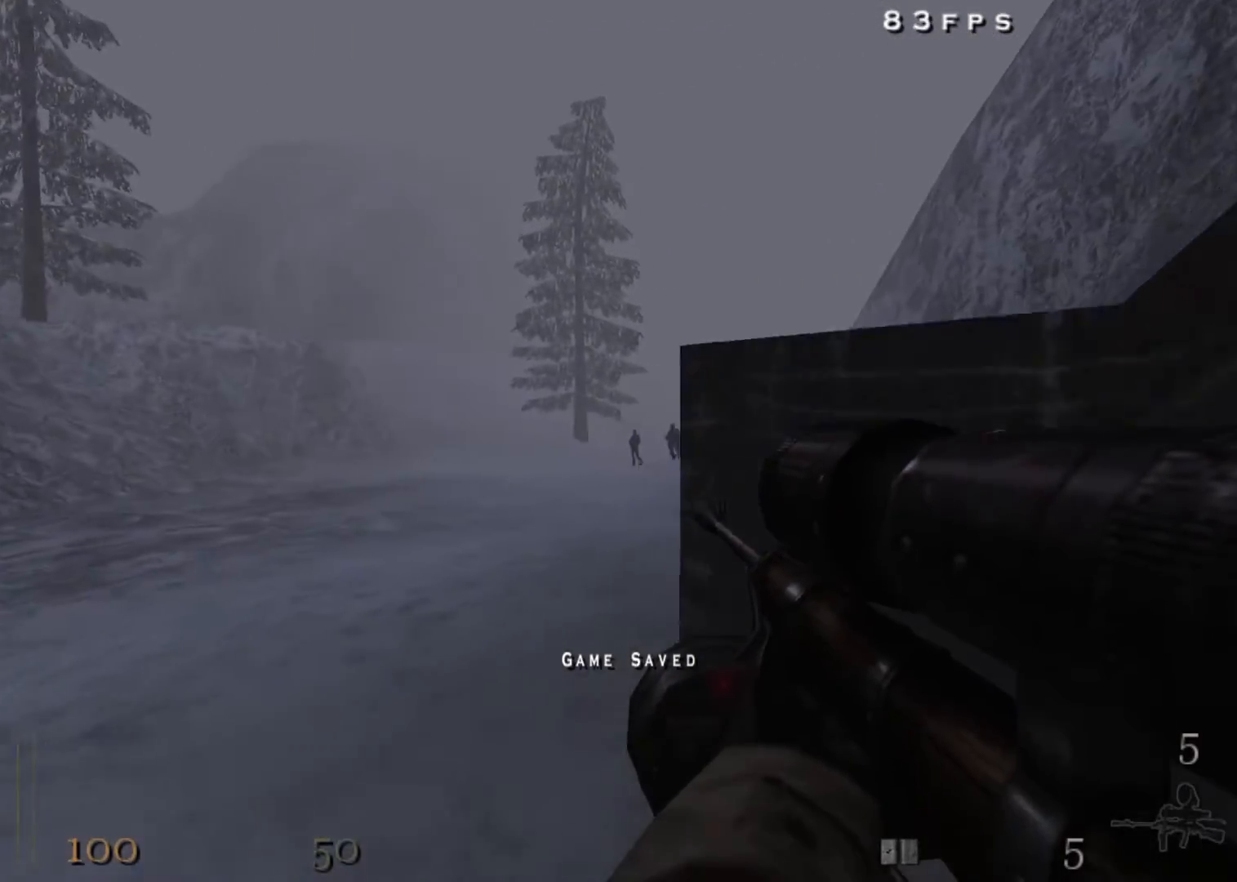
{"keys": ["d", "shift", "w"], "mouse": [], "events": [[67, "space", "down"], [267, "space", "up"], [350, "mouse_left", "down"], [500, "mouse_left", "up"]]}
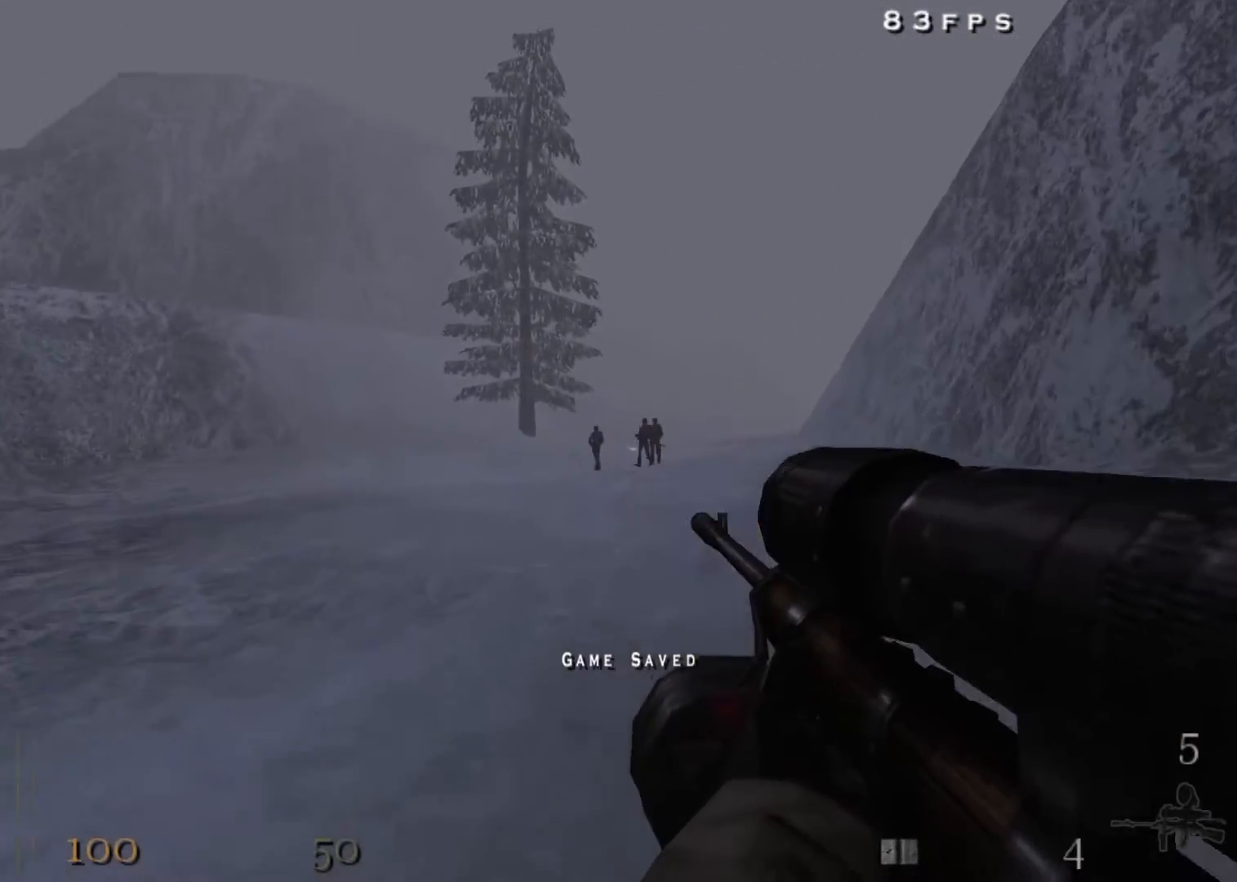
{"keys": ["a", "shift", "w"], "mouse": ["right"], "events": [[233, "space", "down"], [417, "mouse_right", "down"], [467, "a", "down"], [467, "d", "up"], [467, "space", "up"]]}
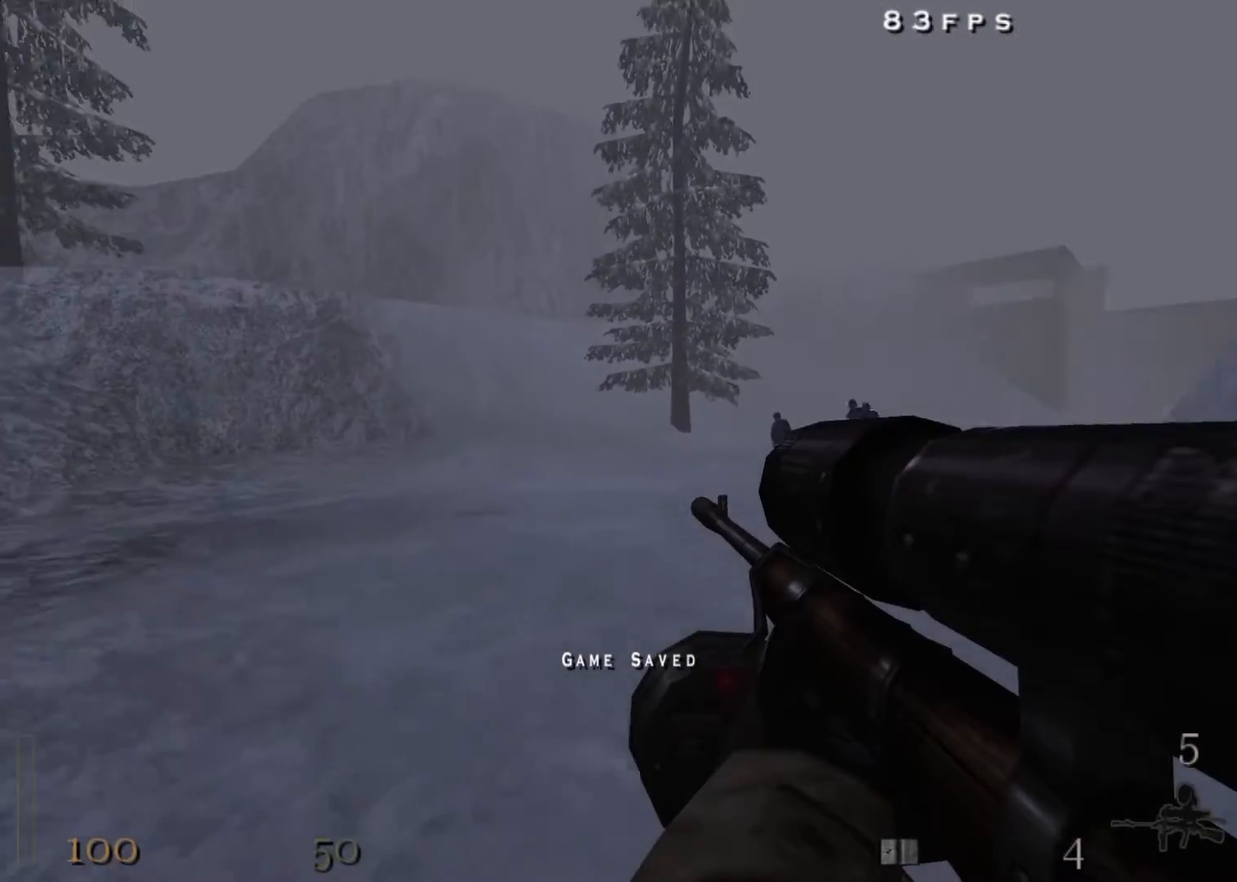
{"keys": ["d", "shift", "space", "w"], "mouse": ["left"], "events": [[250, "a", "up"], [250, "d", "down"], [383, "mouse_right", "up"], [383, "space", "down"], [483, "mouse_left", "down"]]}
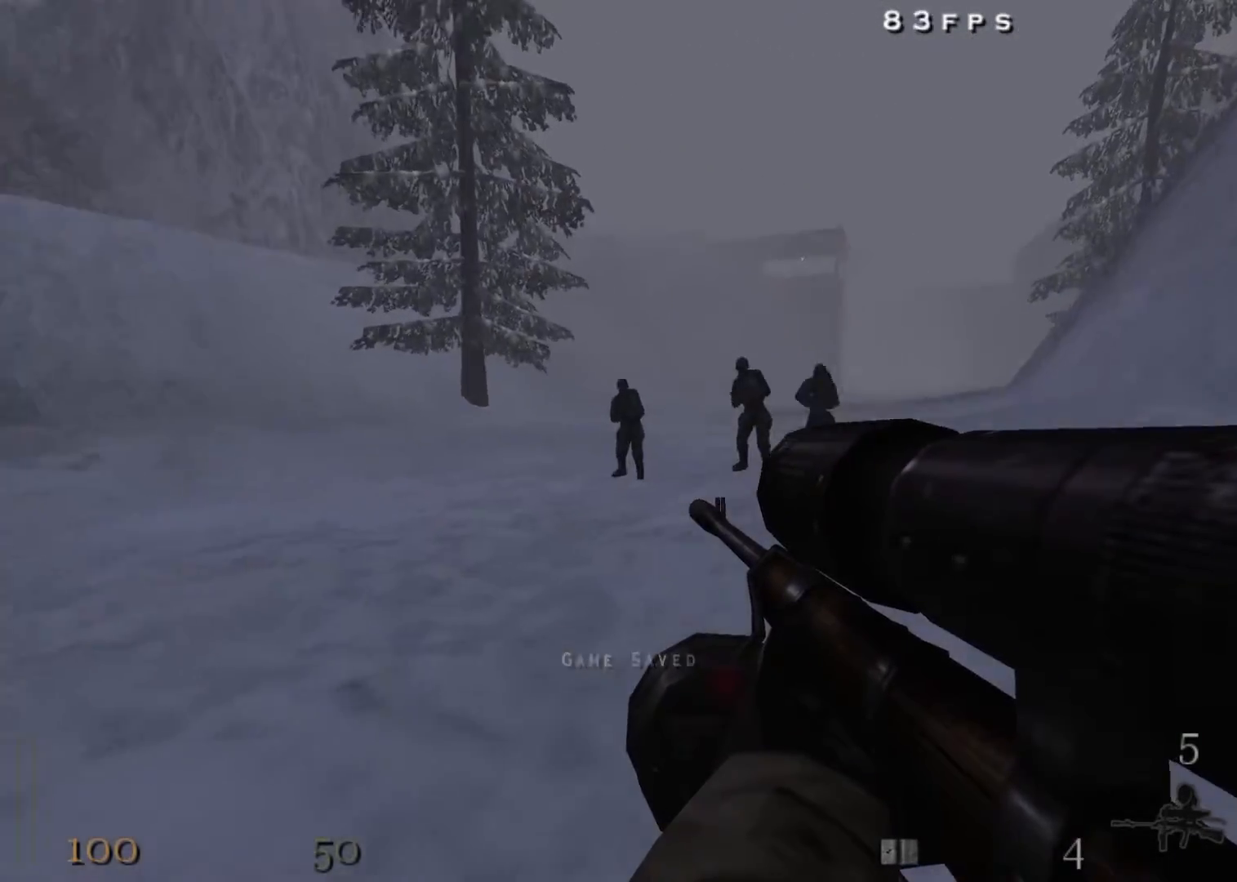
{"keys": ["d", "shift", "w"], "mouse": [], "events": [[117, "space", "up"], [167, "mouse_left", "up"]]}
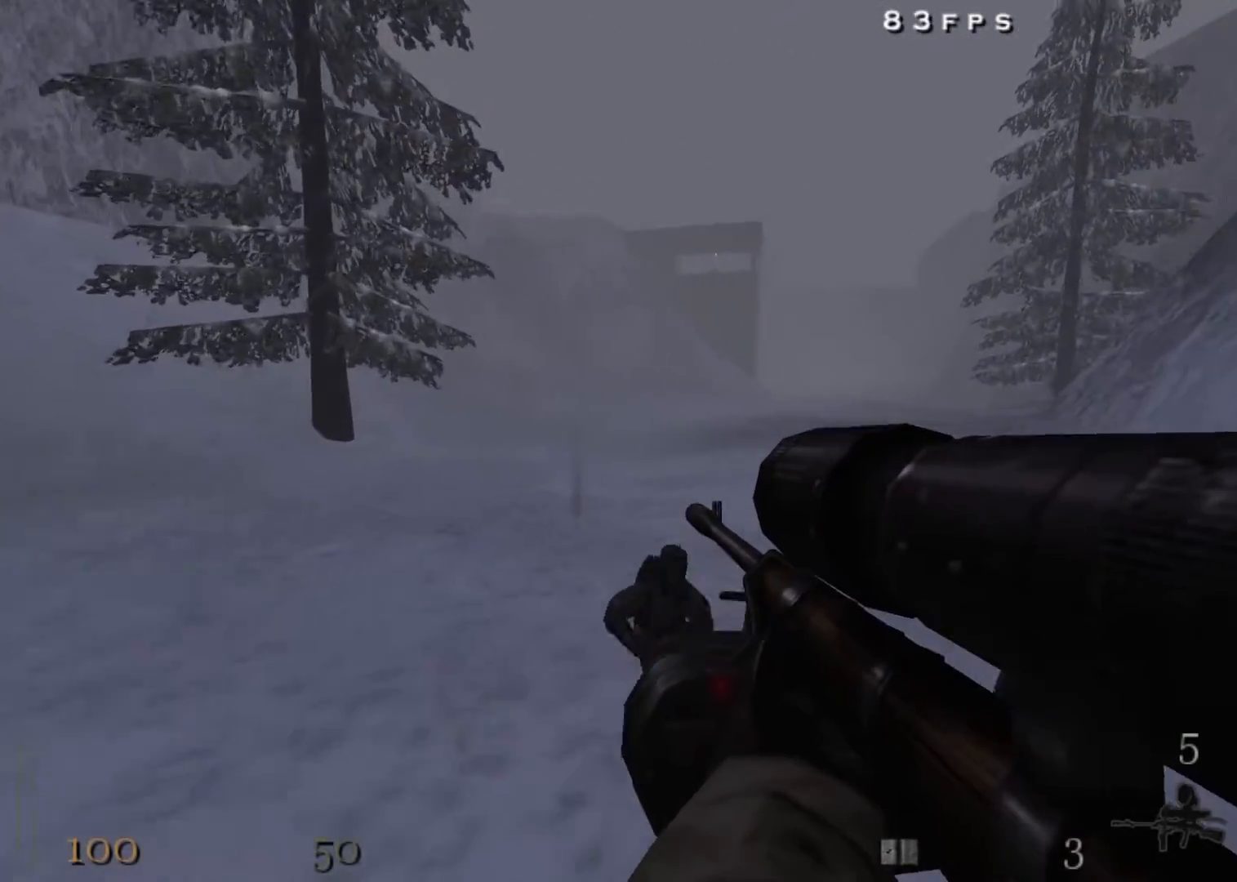
{"keys": ["a", "shift", "w"], "mouse": ["right"], "events": [[183, "space", "down"], [367, "mouse_right", "down"], [417, "space", "up"], [467, "a", "down"], [500, "d", "up"]]}
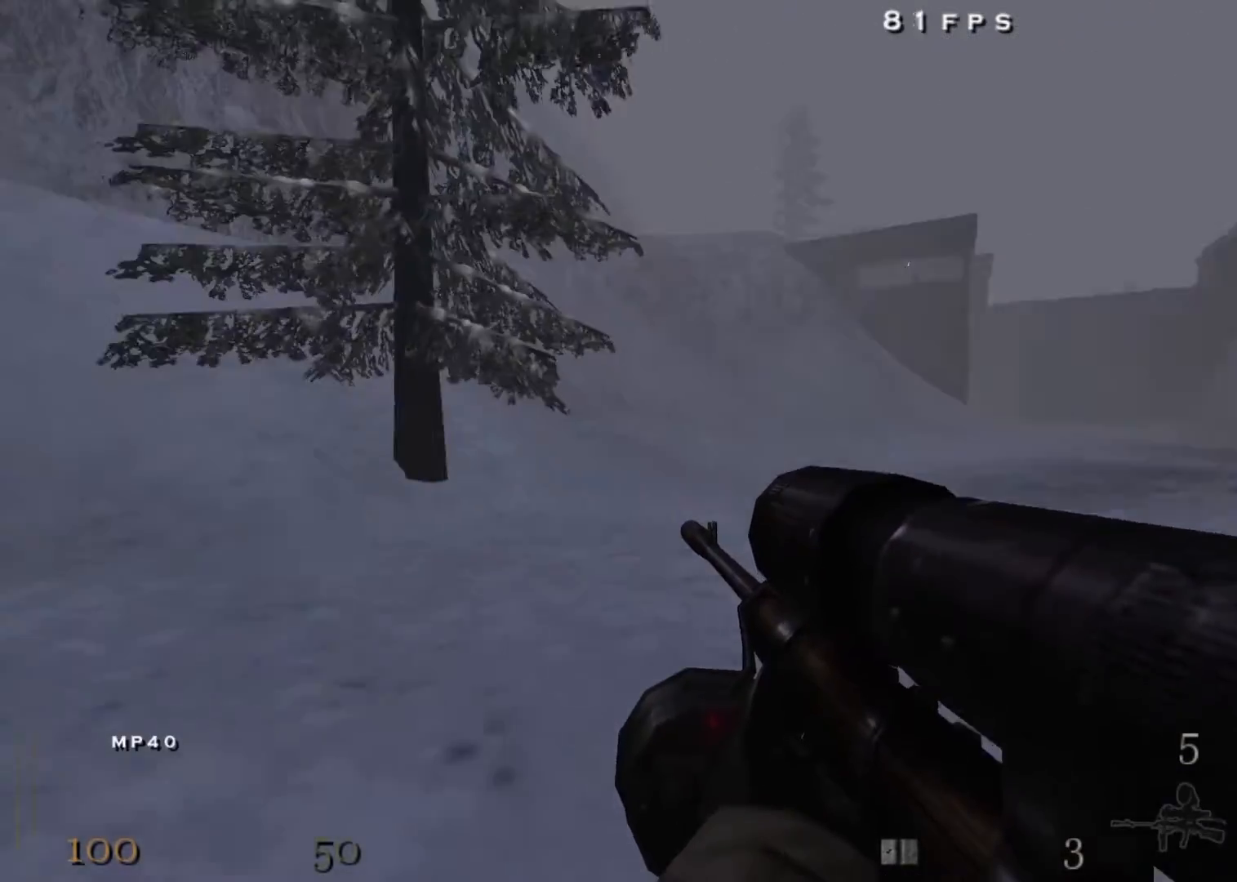
{"keys": ["d", "shift", "space", "w"], "mouse": [], "events": [[333, "d", "down"], [383, "a", "up"], [383, "mouse_right", "up"], [483, "space", "down"]]}
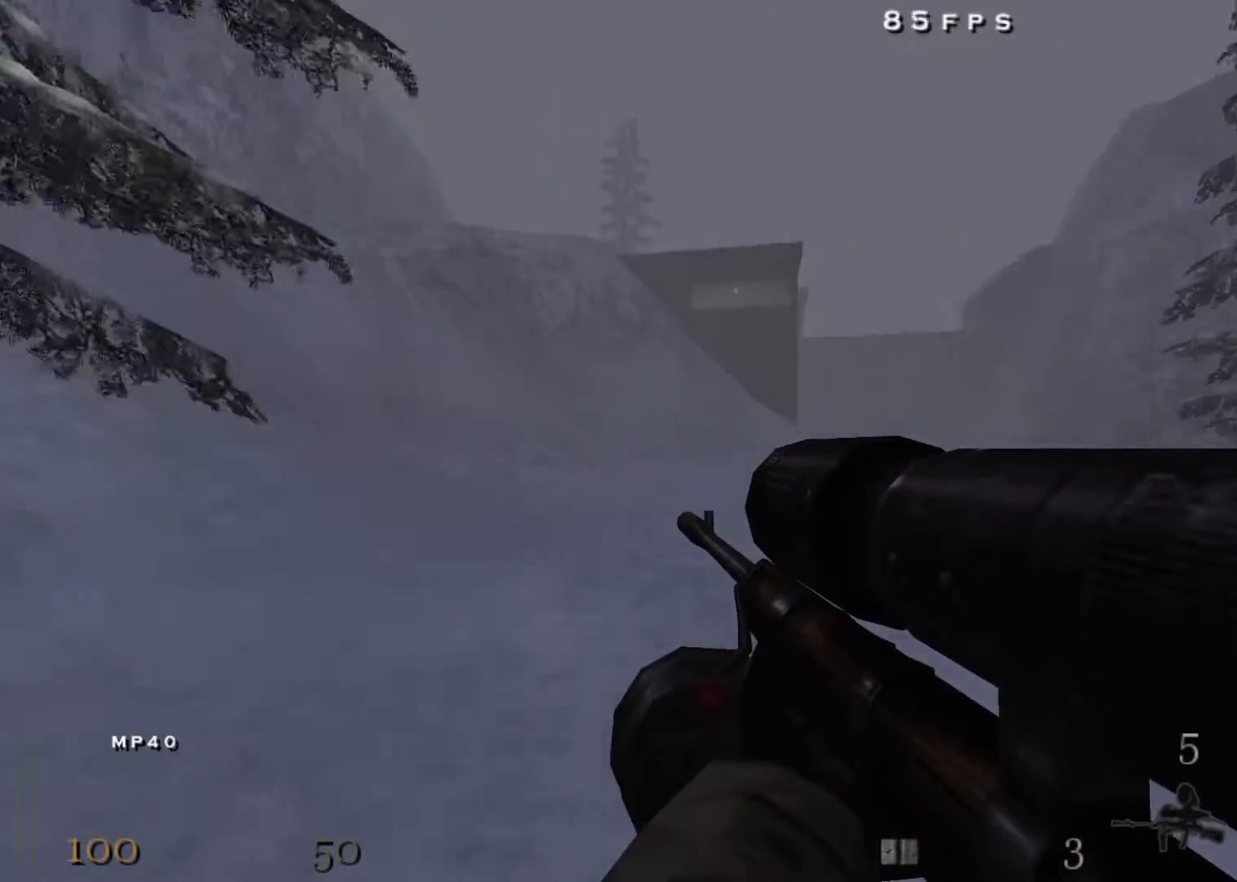
{"keys": ["d", "shift", "w"], "mouse": ["right"], "events": [[67, "mouse_right", "down"], [167, "space", "up"]]}
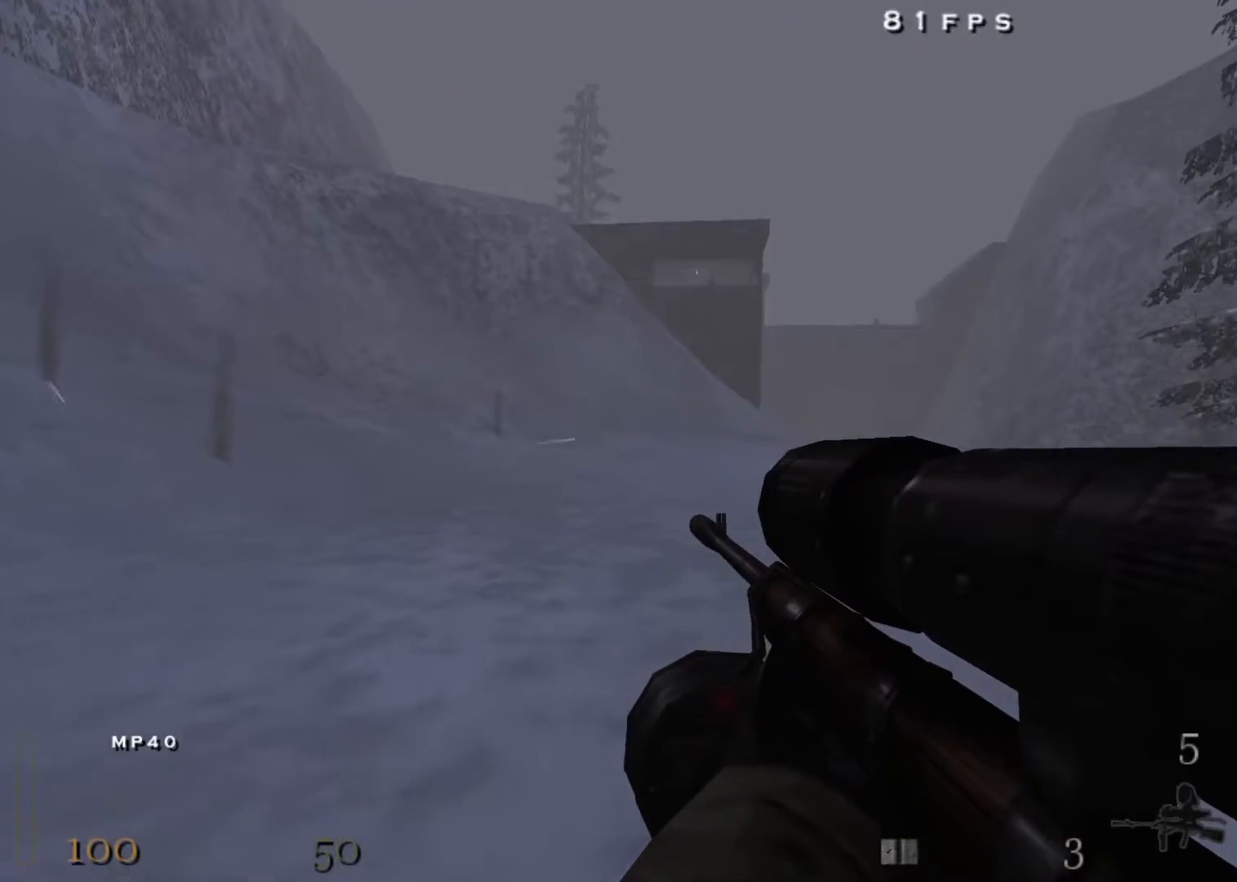
{"keys": ["a", "shift", "w"], "mouse": [], "events": [[33, "a", "down"], [33, "mouse_right", "up"], [33, "space", "down"], [83, "d", "up"], [217, "space", "up"]]}
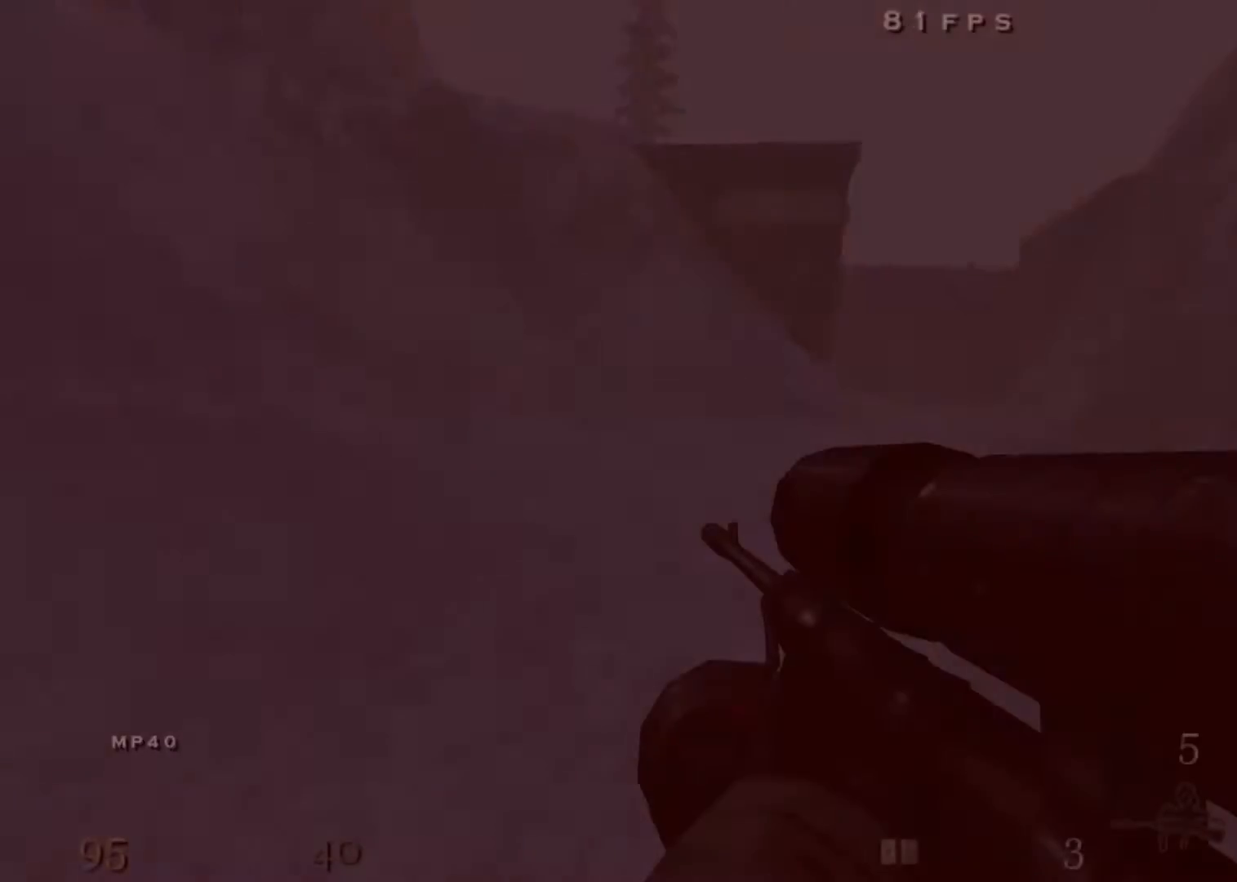
{"keys": ["d", "shift", "w"], "mouse": [], "events": [[283, "d", "down"], [283, "space", "down"], [383, "a", "up"], [467, "space", "up"]]}
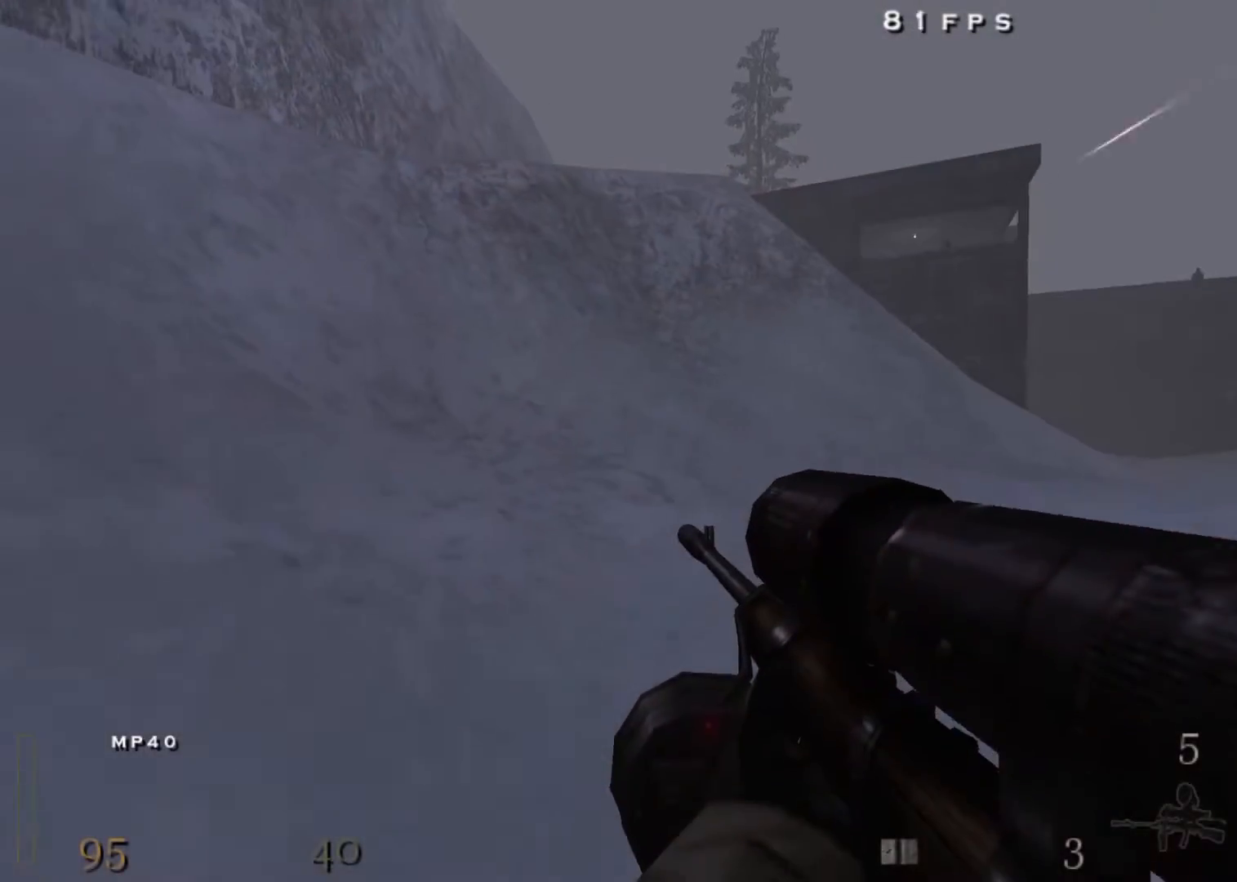
{"keys": ["d", "shift", "space", "w"], "mouse": [], "events": [[400, "space", "down"]]}